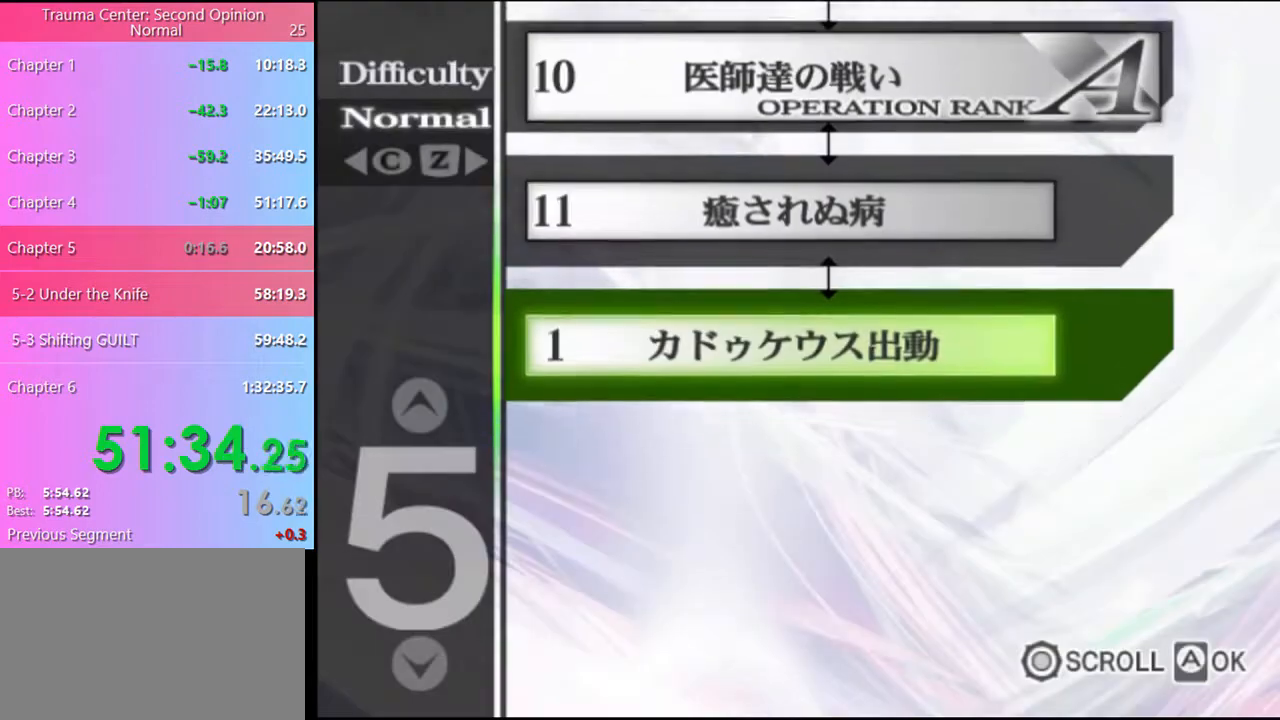
Gameplay with keyboard and mouse; each line is a JSON object with the keys and mouse buttons held at the frame after it. "events" lists presses ("down") and releases ("up") of "a", "alt", "c", "d", "e", "f", "q", "r", "s", "shift", "space", "v", "w", "mouse_left", "mouse_wheel", "mouse_right", "mouse_mb4" and "mouse_mb5" between this image and that frame as [ms after this image, input, new state], when the widget could be followed in between. "mouse_left", "mouse_wheel", "mouse_right", "mouse_mb4", "mouse_mb5" = the "left", "wheel", "right", "mb4", "mb5" buttons of the "mouse" list. No other keys are recorded. "wheel" means that the mouse wheel is clicked or scrolled. Mouse movement is not recorded.
{"keys": [], "mouse": [], "events": []}
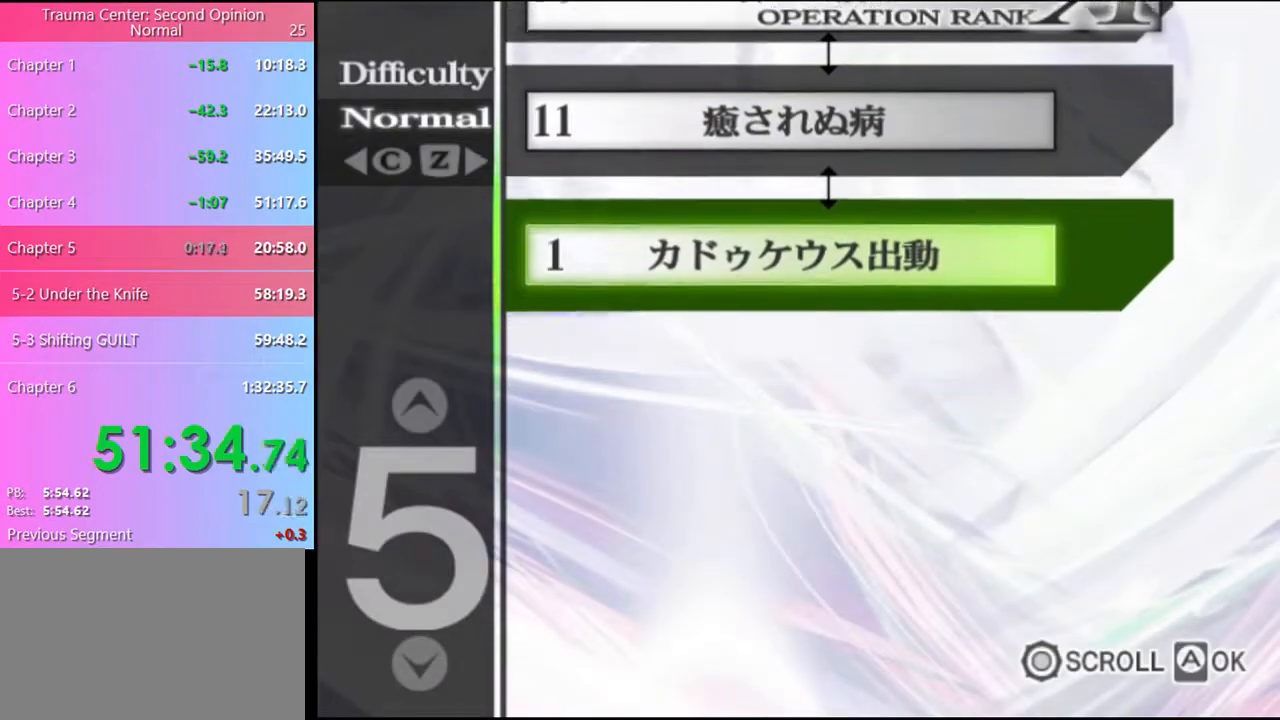
{"keys": [], "mouse": [], "events": []}
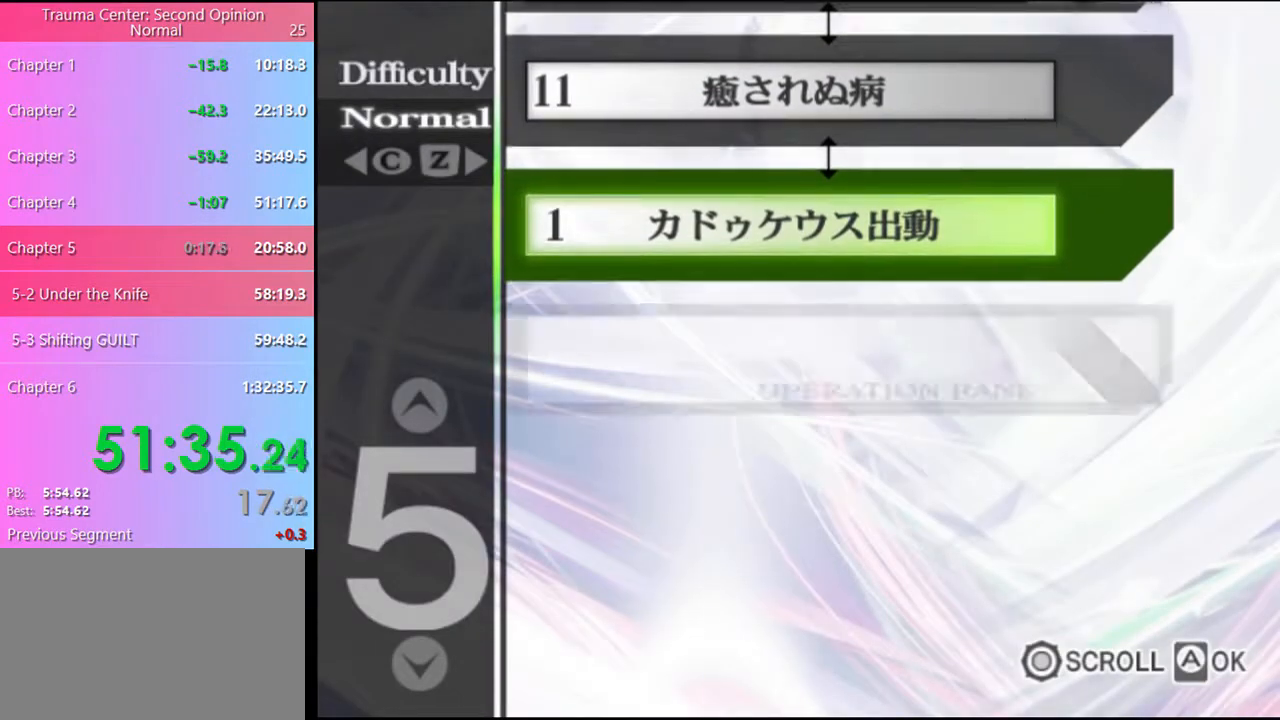
{"keys": [], "mouse": ["left"], "events": [[333, "mouse_left", "down"], [400, "mouse_left", "up"], [466, "mouse_left", "down"]]}
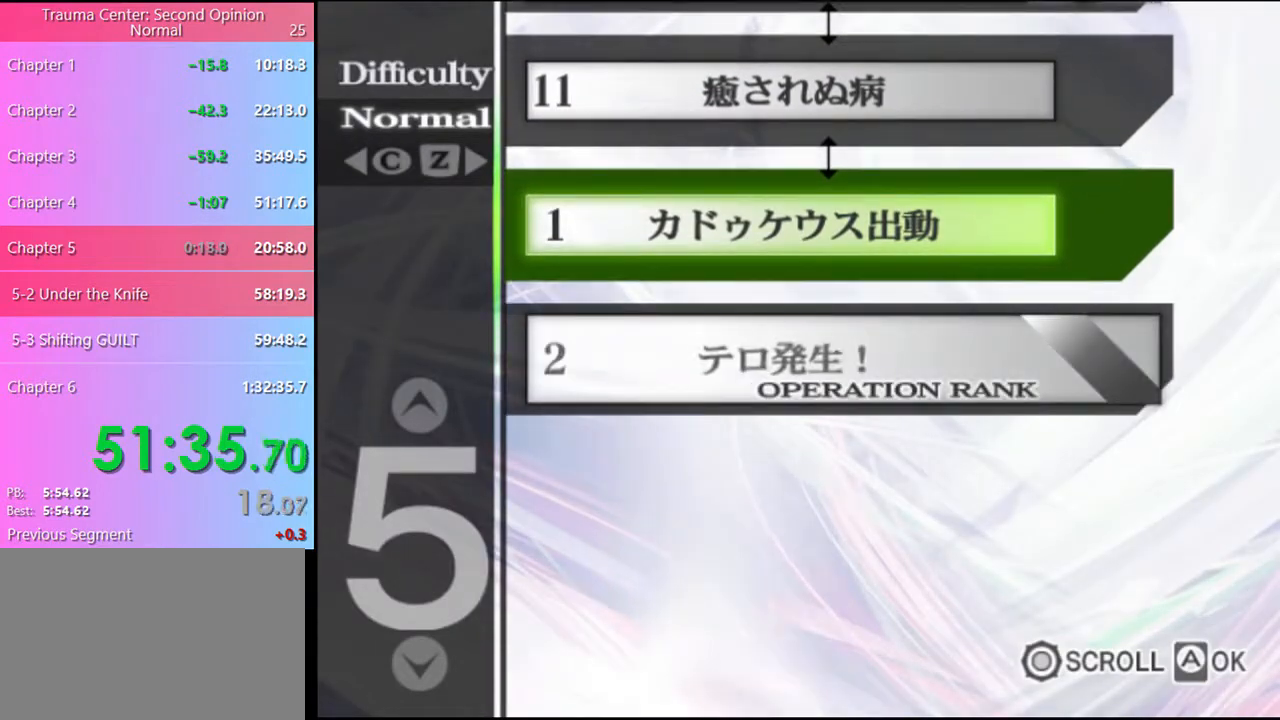
{"keys": [], "mouse": ["left"], "events": [[33, "mouse_left", "up"], [66, "mouse_left", "down"], [166, "mouse_left", "up"], [200, "mouse_left", "down"], [266, "mouse_left", "up"], [333, "mouse_left", "down"], [400, "mouse_left", "up"], [466, "mouse_left", "down"]]}
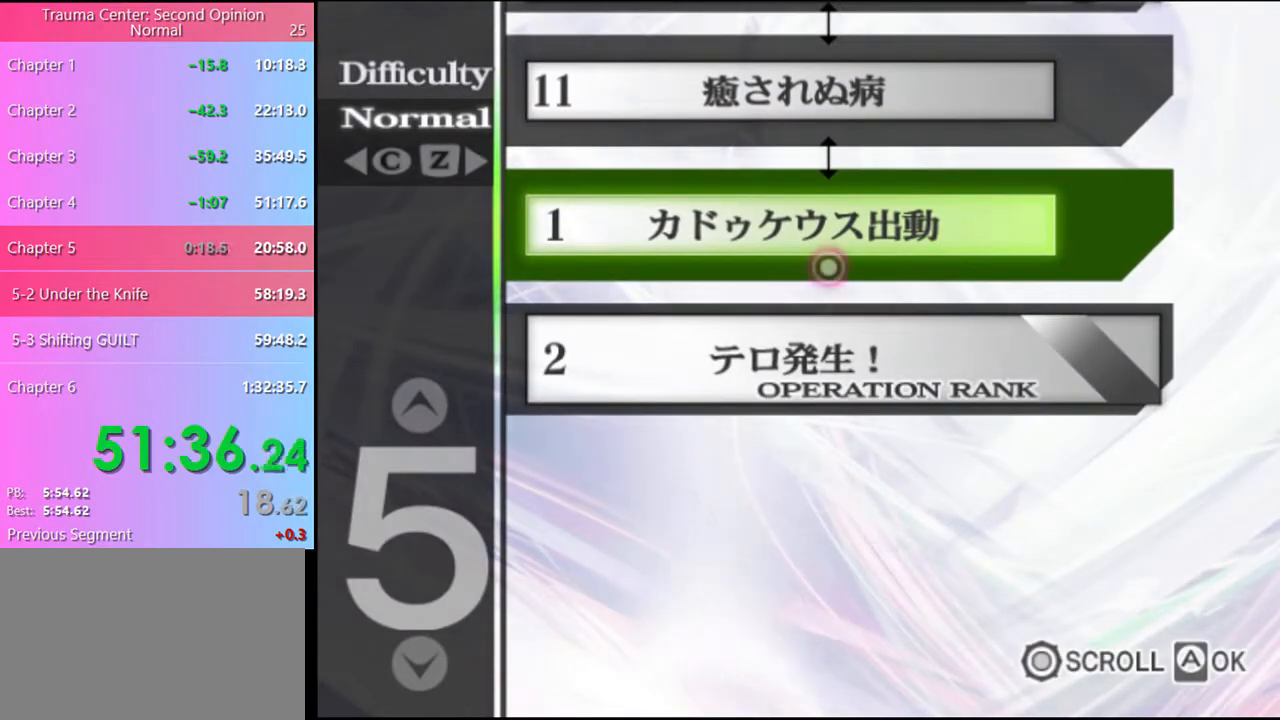
{"keys": [], "mouse": ["left"], "events": [[33, "mouse_left", "up"], [66, "mouse_left", "down"], [166, "mouse_left", "up"], [200, "mouse_left", "down"], [300, "mouse_left", "up"], [333, "mouse_left", "down"], [400, "mouse_left", "up"], [500, "mouse_left", "down"]]}
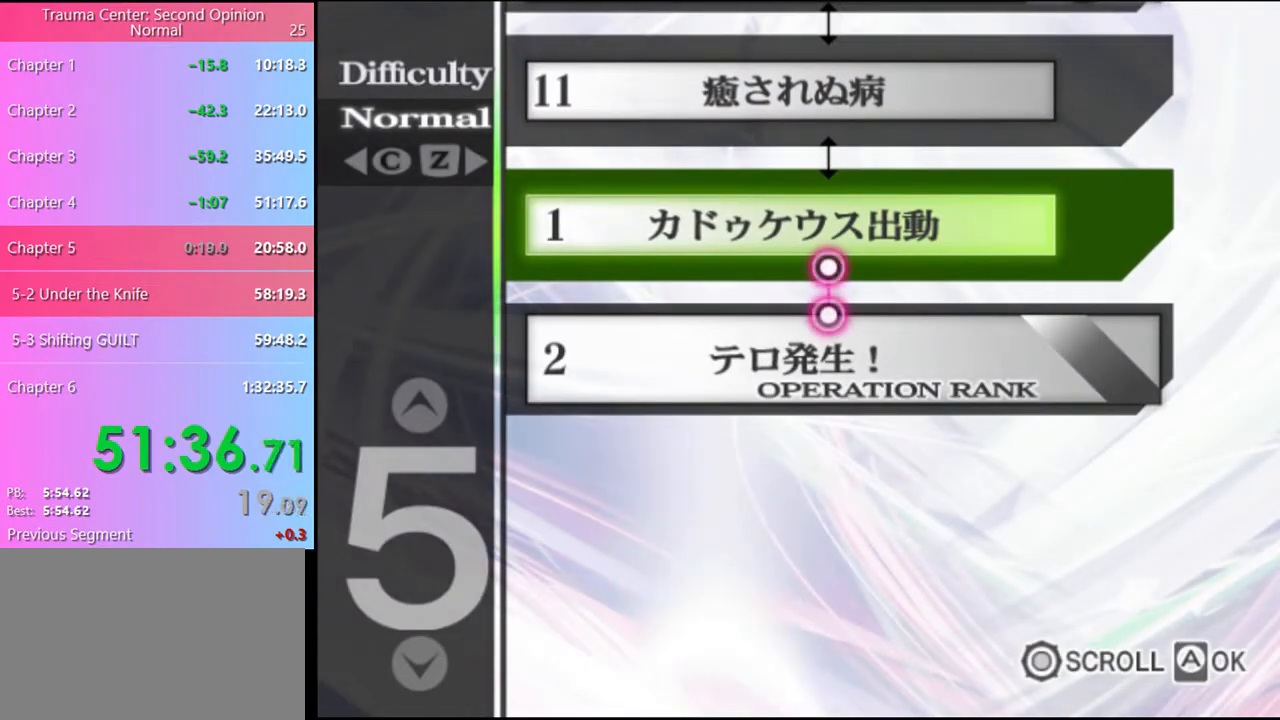
{"keys": [], "mouse": ["left"], "events": [[33, "mouse_left", "up"], [100, "mouse_left", "down"], [200, "mouse_left", "up"], [233, "mouse_left", "down"], [300, "mouse_left", "up"], [366, "mouse_left", "down"], [433, "mouse_left", "up"], [500, "mouse_left", "down"]]}
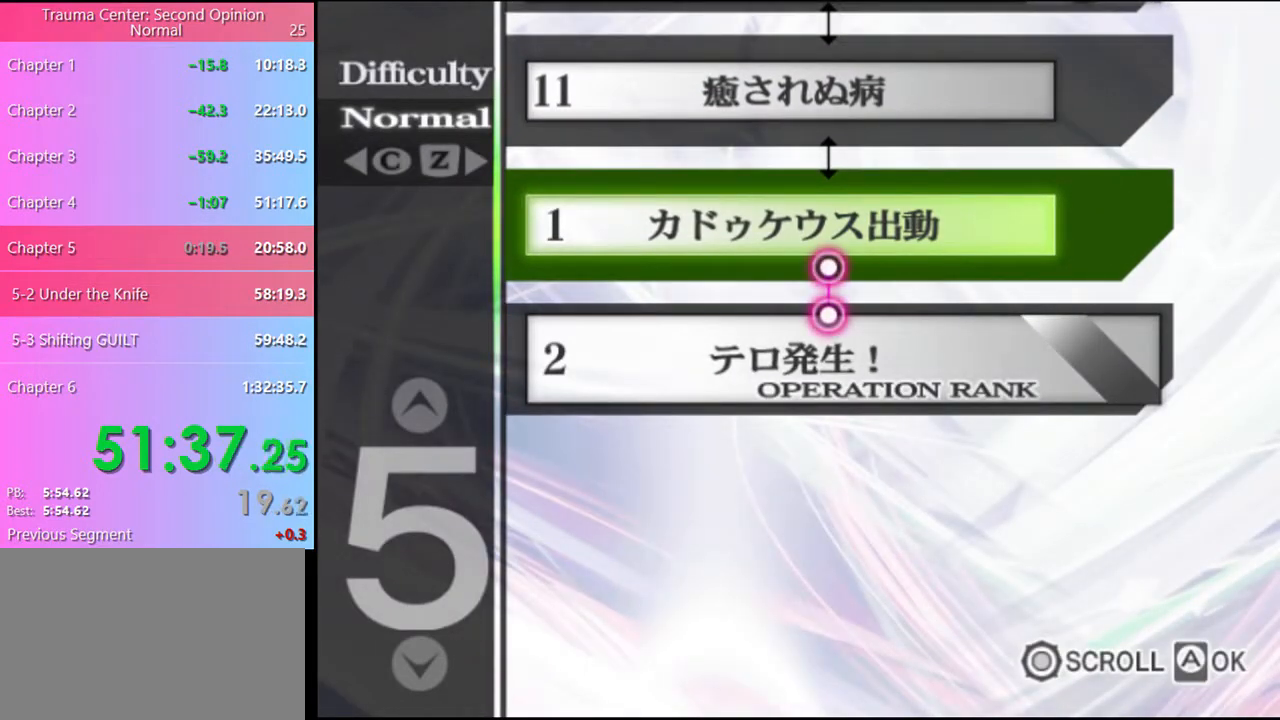
{"keys": [], "mouse": [], "events": [[66, "mouse_left", "up"], [133, "mouse_left", "down"], [200, "mouse_left", "up"], [266, "mouse_left", "down"], [333, "mouse_left", "up"], [400, "mouse_left", "down"], [466, "mouse_left", "up"]]}
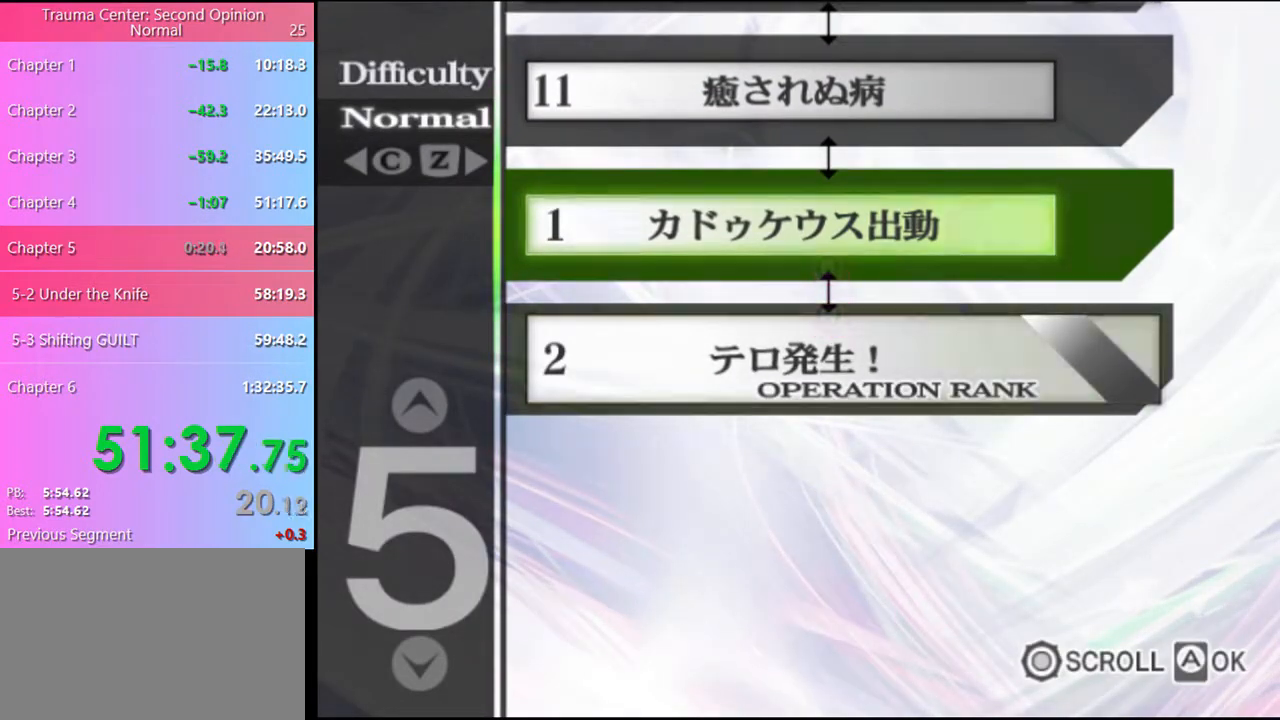
{"keys": [], "mouse": [], "events": [[33, "mouse_left", "down"], [100, "mouse_left", "up"], [166, "mouse_left", "down"], [233, "mouse_left", "up"], [300, "mouse_left", "down"], [366, "mouse_left", "up"], [433, "mouse_left", "down"], [500, "mouse_left", "up"]]}
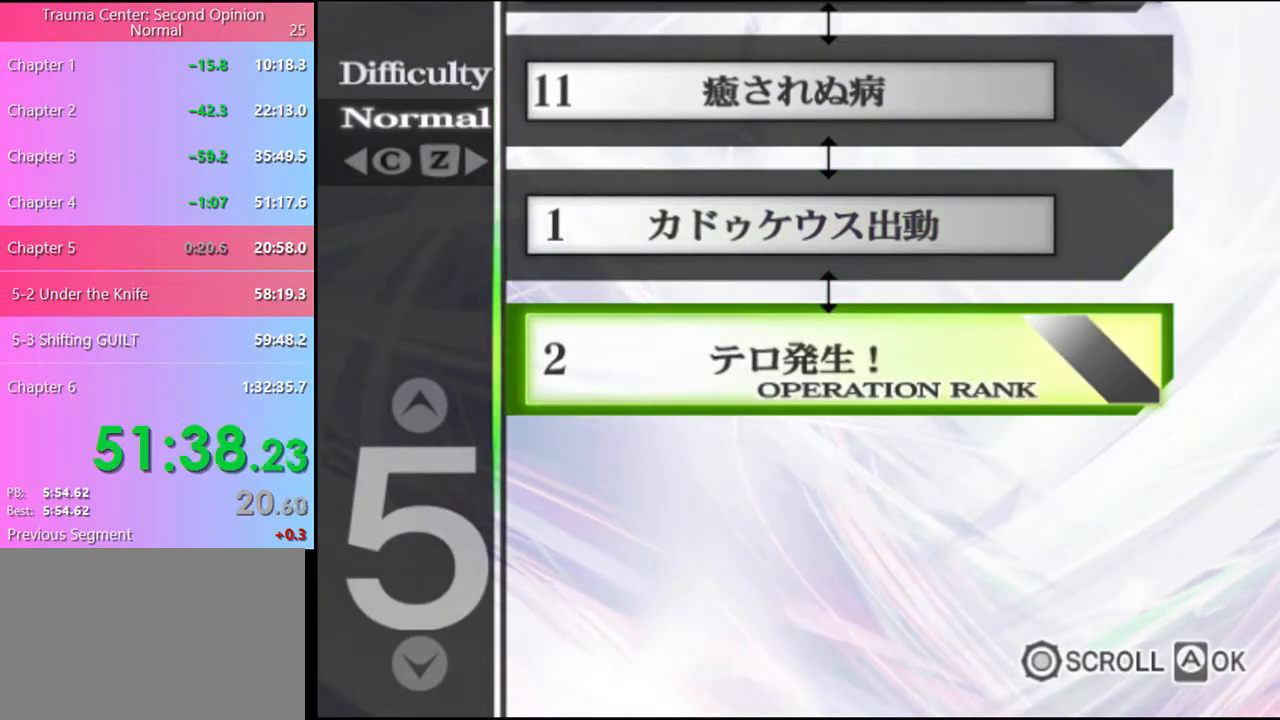
{"keys": [], "mouse": [], "events": [[66, "mouse_left", "down"], [133, "mouse_left", "up"], [200, "mouse_left", "down"], [266, "mouse_left", "up"]]}
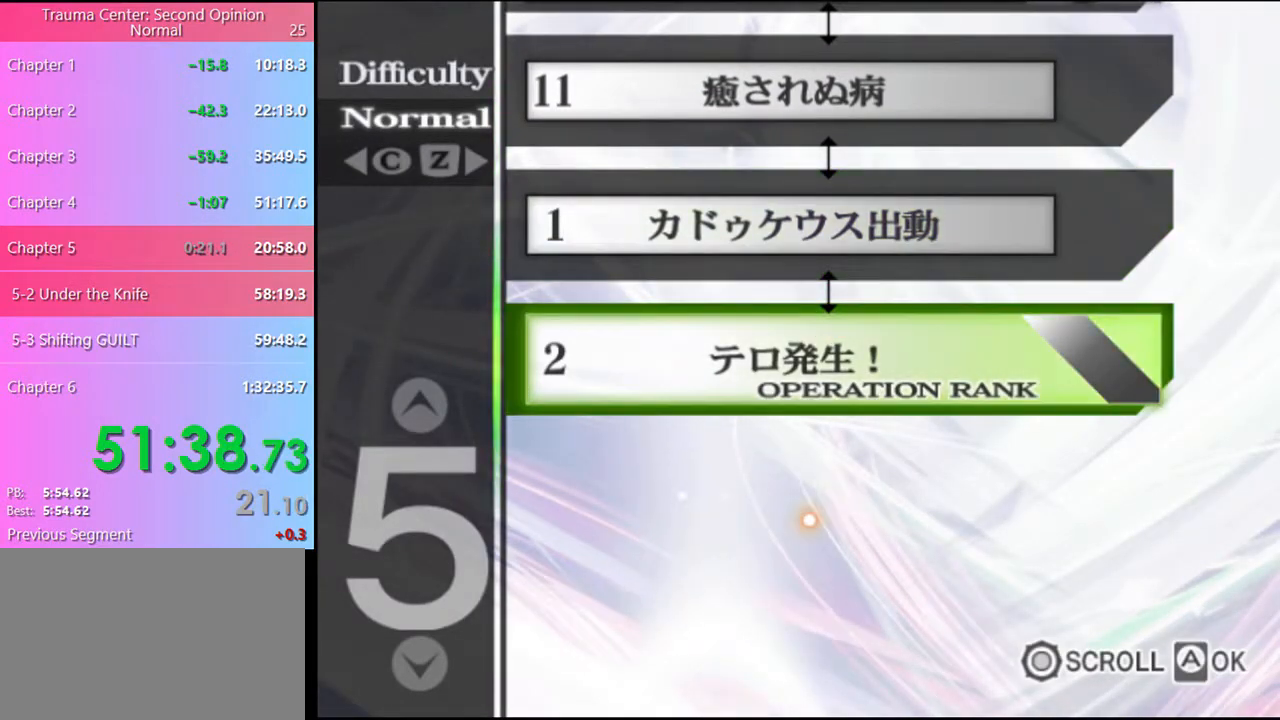
{"keys": [], "mouse": [], "events": [[400, "mouse_left", "down"], [466, "mouse_left", "up"]]}
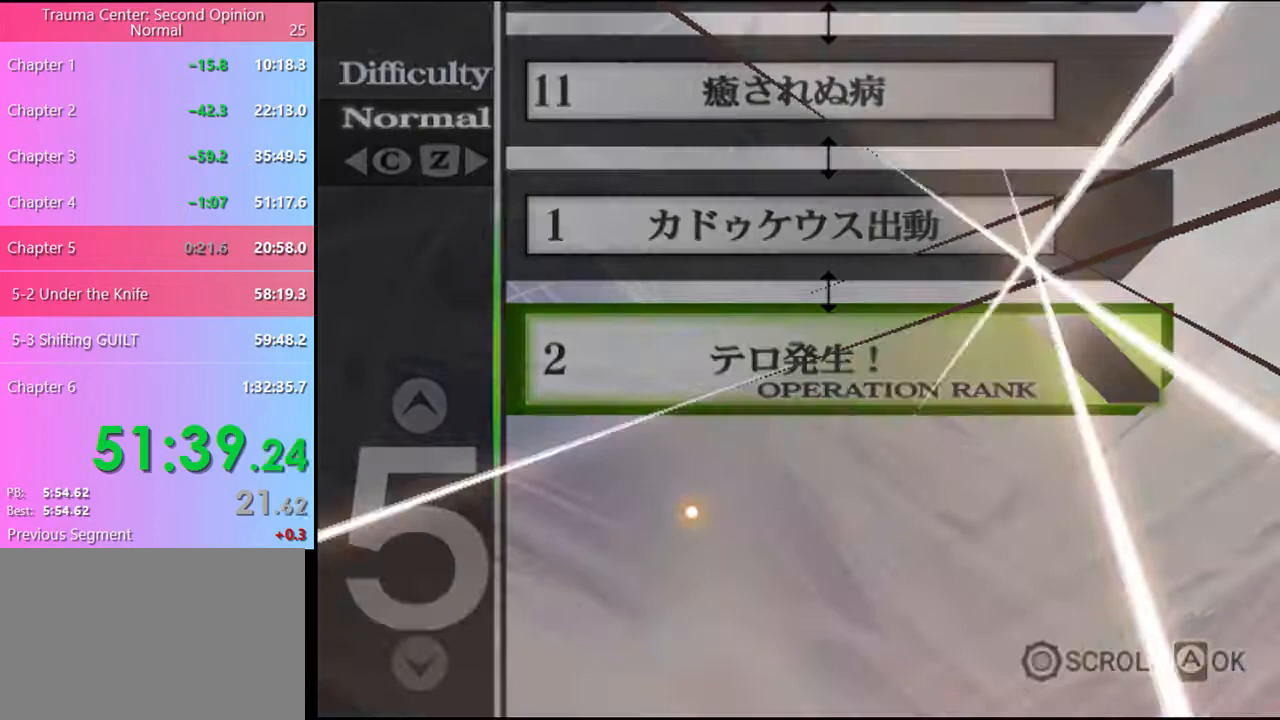
{"keys": [], "mouse": ["left"], "events": [[33, "mouse_left", "down"], [100, "mouse_left", "up"], [133, "mouse_left", "down"], [200, "mouse_left", "up"], [266, "mouse_left", "down"], [333, "mouse_left", "up"], [400, "mouse_left", "down"], [466, "mouse_left", "up"], [500, "mouse_left", "down"]]}
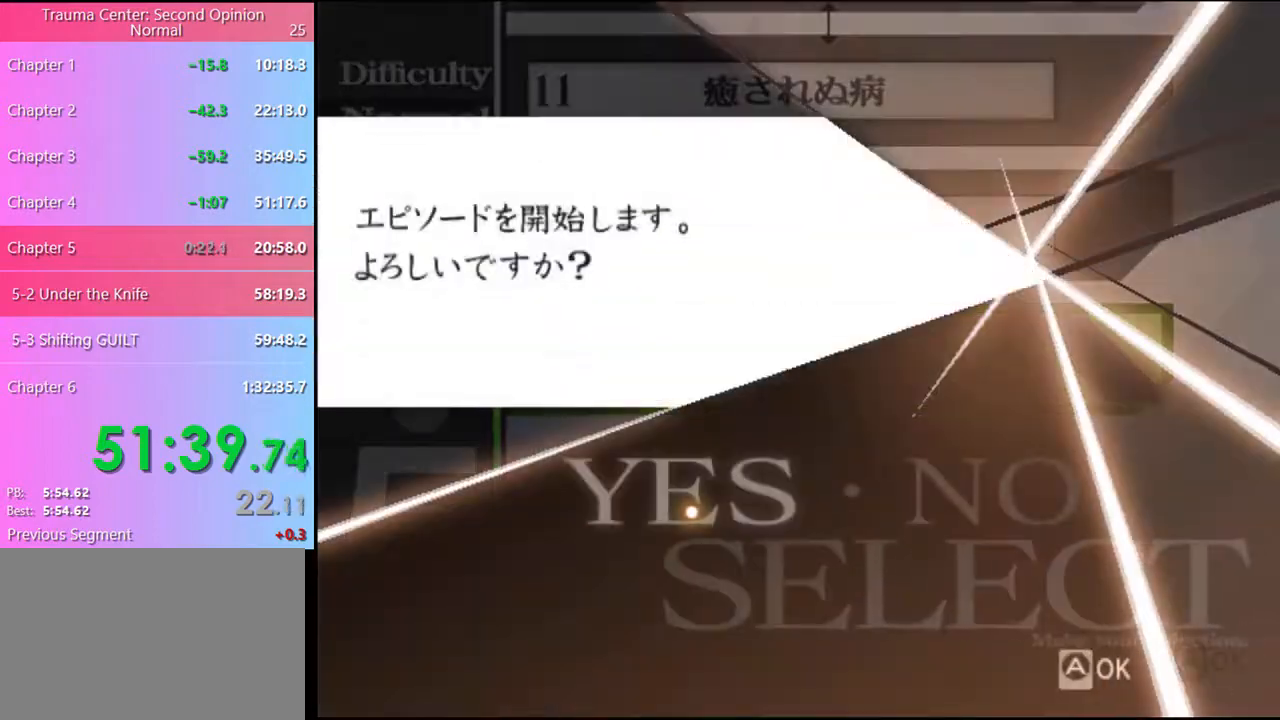
{"keys": [], "mouse": [], "events": [[66, "mouse_left", "up"], [133, "mouse_left", "down"], [200, "mouse_left", "up"], [266, "mouse_left", "down"], [366, "mouse_left", "up"]]}
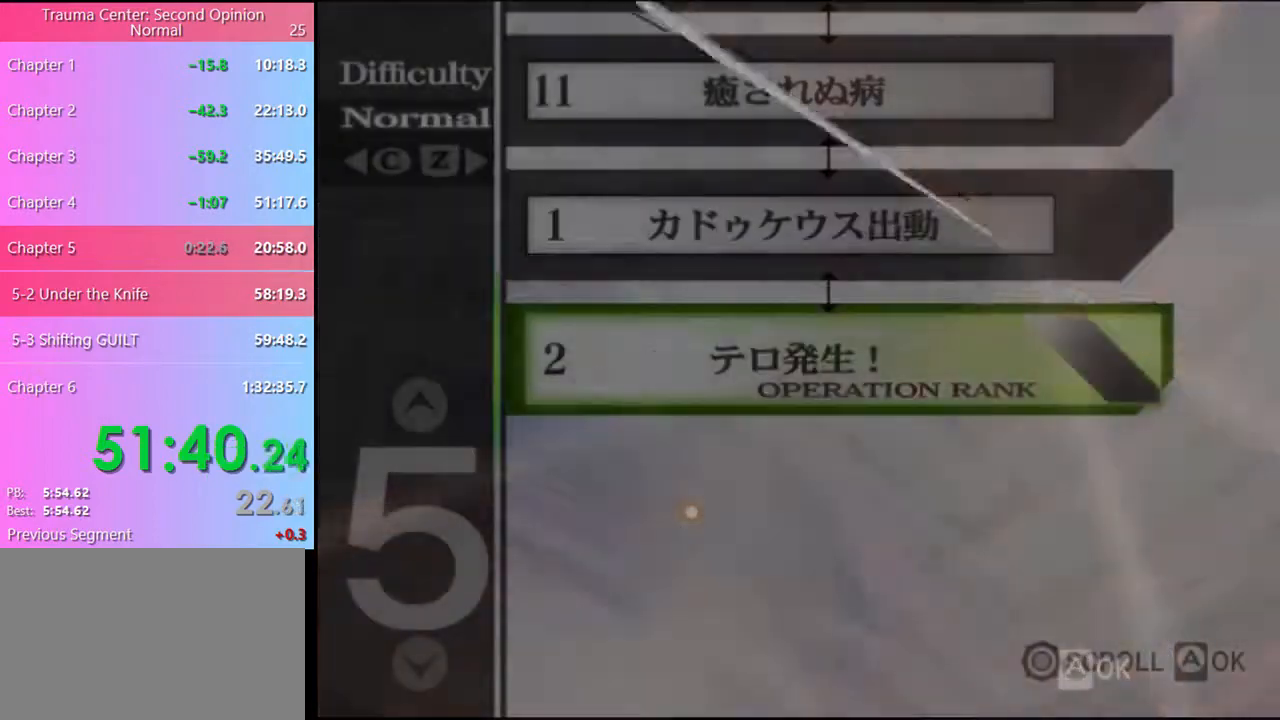
{"keys": [], "mouse": [], "events": [[300, "mouse_left", "down"], [366, "mouse_left", "up"], [433, "mouse_left", "down"], [466, "mouse_left", "up"]]}
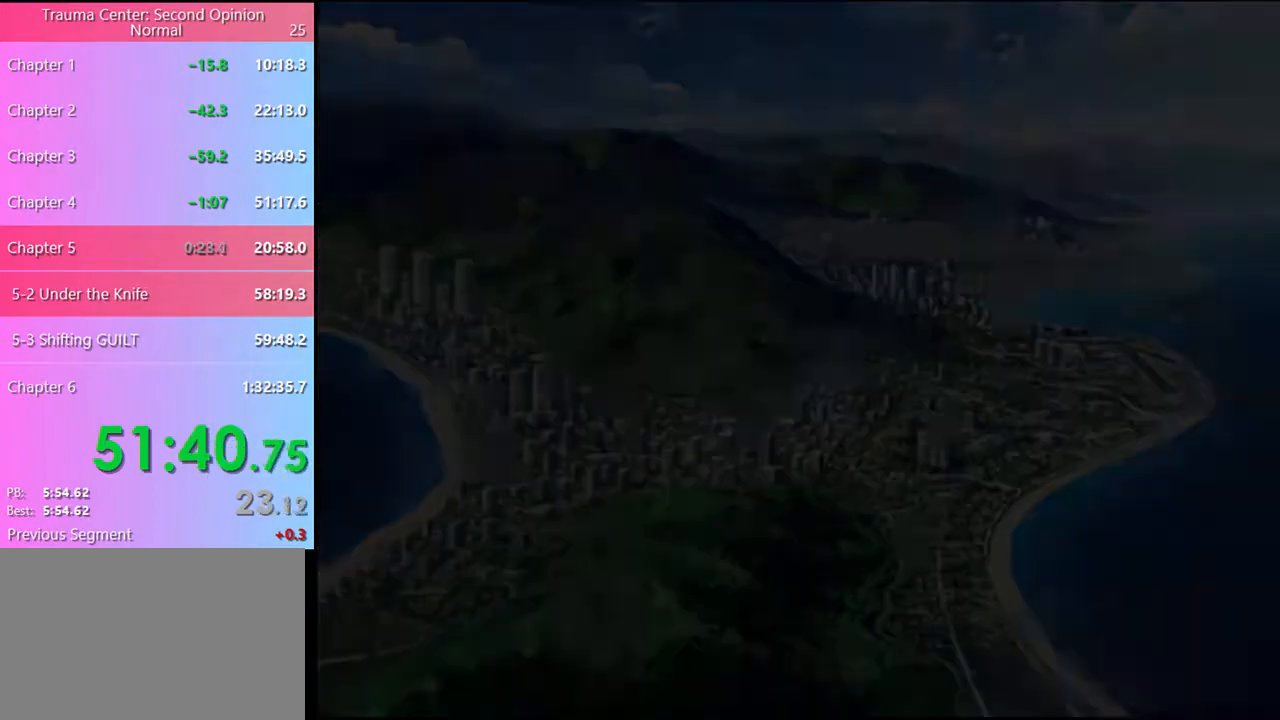
{"keys": [], "mouse": [], "events": [[33, "mouse_left", "down"], [100, "mouse_left", "up"], [166, "mouse_left", "down"], [233, "mouse_left", "up"], [300, "mouse_left", "down"], [333, "mouse_left", "up"], [400, "mouse_left", "down"], [466, "mouse_left", "up"]]}
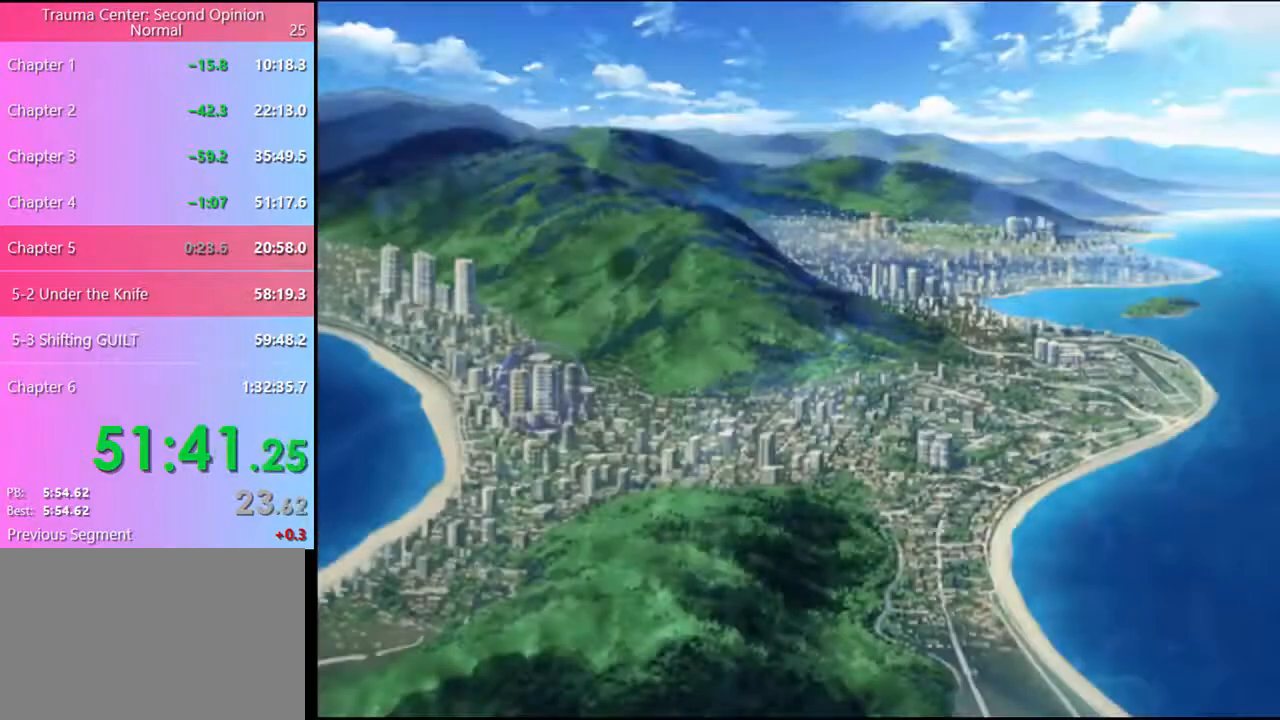
{"keys": [], "mouse": [], "events": [[33, "mouse_left", "down"], [66, "mouse_left", "up"], [133, "mouse_left", "down"], [200, "mouse_left", "up"], [266, "mouse_left", "down"], [333, "mouse_left", "up"], [400, "mouse_left", "down"], [466, "mouse_left", "up"]]}
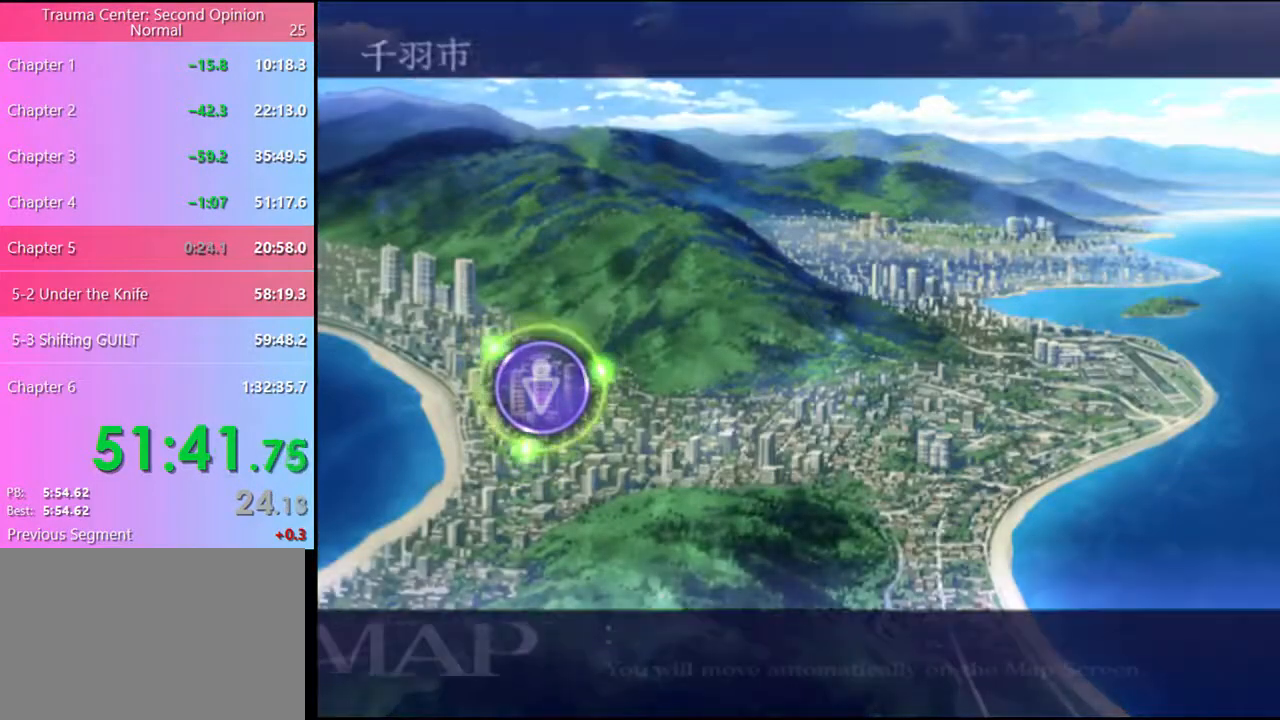
{"keys": [], "mouse": [], "events": [[33, "mouse_left", "down"], [100, "mouse_left", "up"], [166, "mouse_left", "down"], [200, "mouse_left", "up"], [266, "mouse_left", "down"], [366, "mouse_left", "up"], [433, "mouse_left", "down"], [466, "mouse_left", "up"]]}
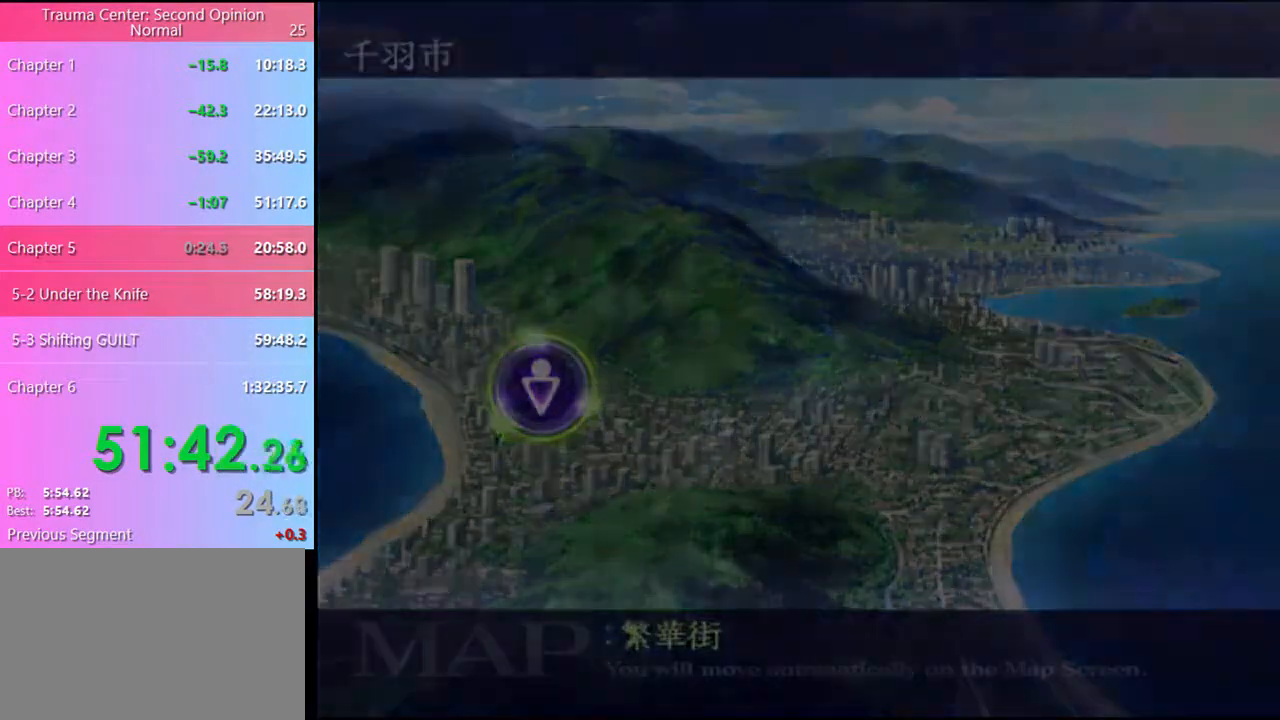
{"keys": [], "mouse": ["left"], "events": [[33, "mouse_left", "down"], [133, "mouse_left", "up"], [166, "mouse_left", "down"], [233, "mouse_left", "up"], [300, "mouse_left", "down"], [400, "mouse_left", "up"], [466, "mouse_left", "down"]]}
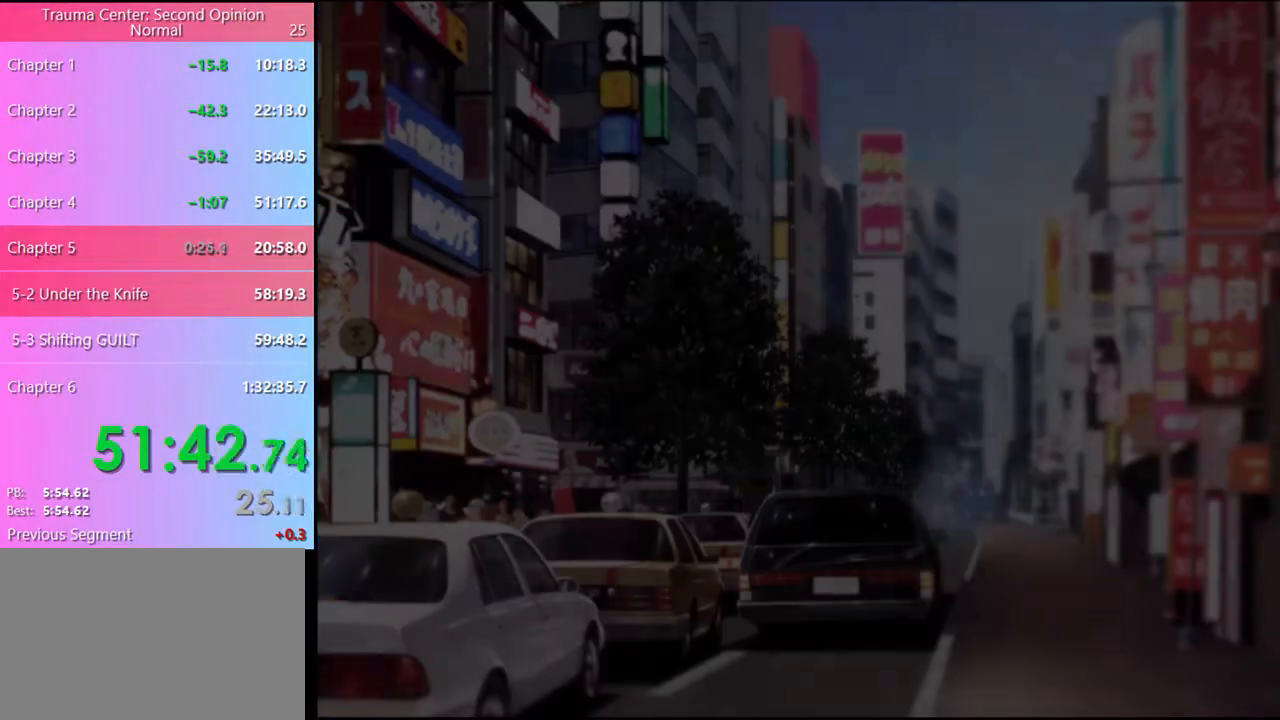
{"keys": [], "mouse": ["left"], "events": [[33, "mouse_left", "up"], [66, "mouse_left", "down"], [166, "mouse_left", "up"], [233, "mouse_left", "down"], [300, "mouse_left", "up"], [366, "mouse_left", "down"], [433, "mouse_left", "up"], [500, "mouse_left", "down"]]}
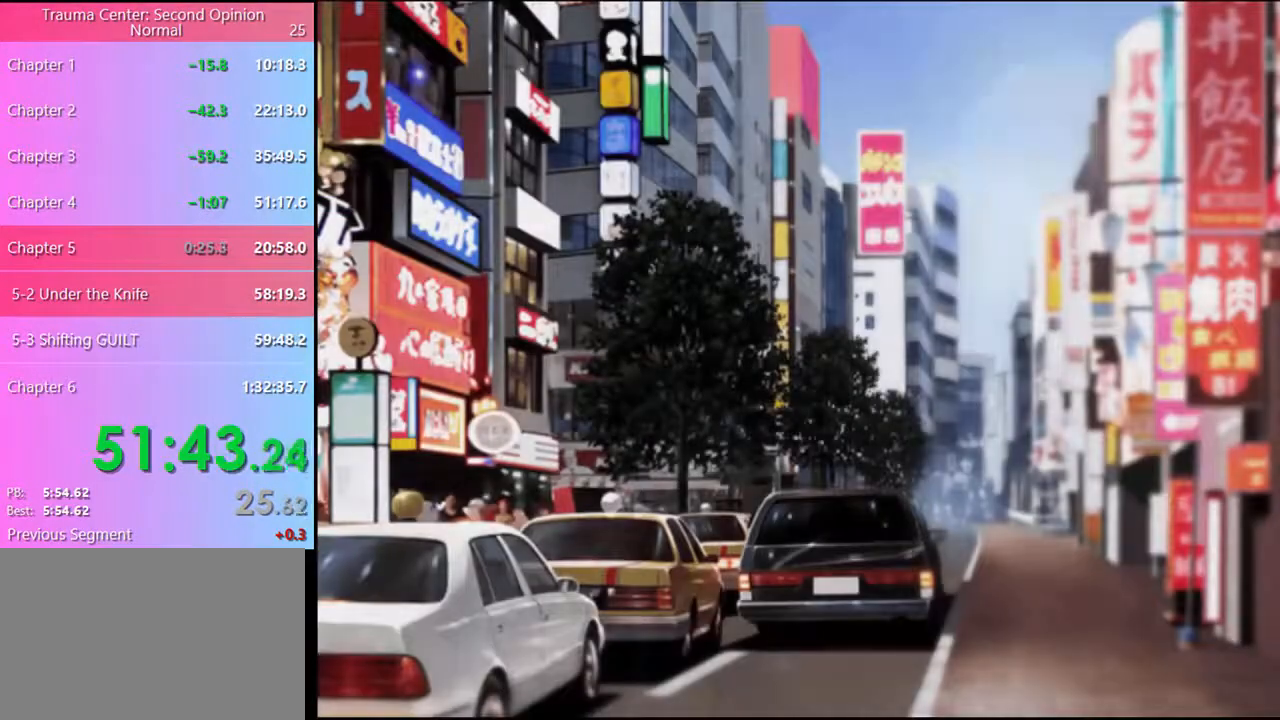
{"keys": [], "mouse": ["left"], "events": [[66, "mouse_left", "up"], [133, "mouse_left", "down"], [200, "mouse_left", "up"], [233, "mouse_left", "down"], [333, "mouse_left", "up"], [366, "mouse_left", "down"], [433, "mouse_left", "up"], [500, "mouse_left", "down"]]}
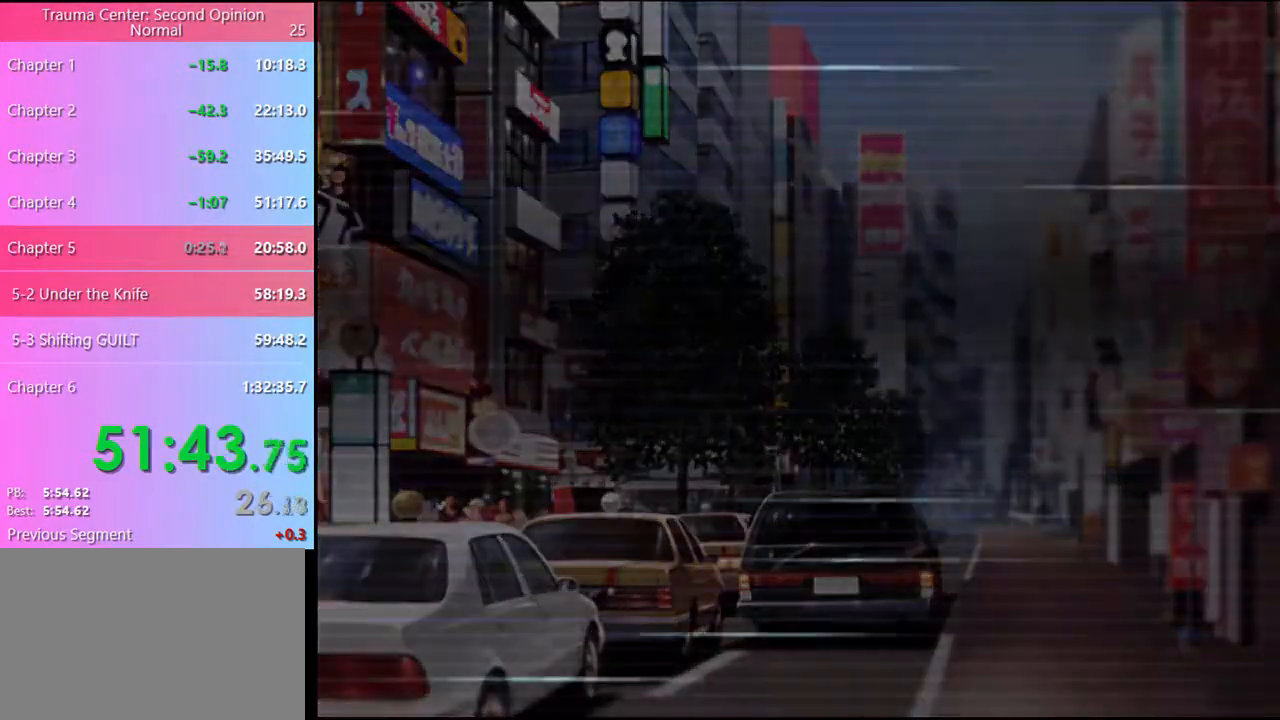
{"keys": [], "mouse": [], "events": [[66, "mouse_left", "up"], [133, "mouse_left", "down"], [200, "mouse_left", "up"], [266, "mouse_left", "down"], [333, "mouse_left", "up"], [400, "mouse_left", "down"], [466, "mouse_left", "up"]]}
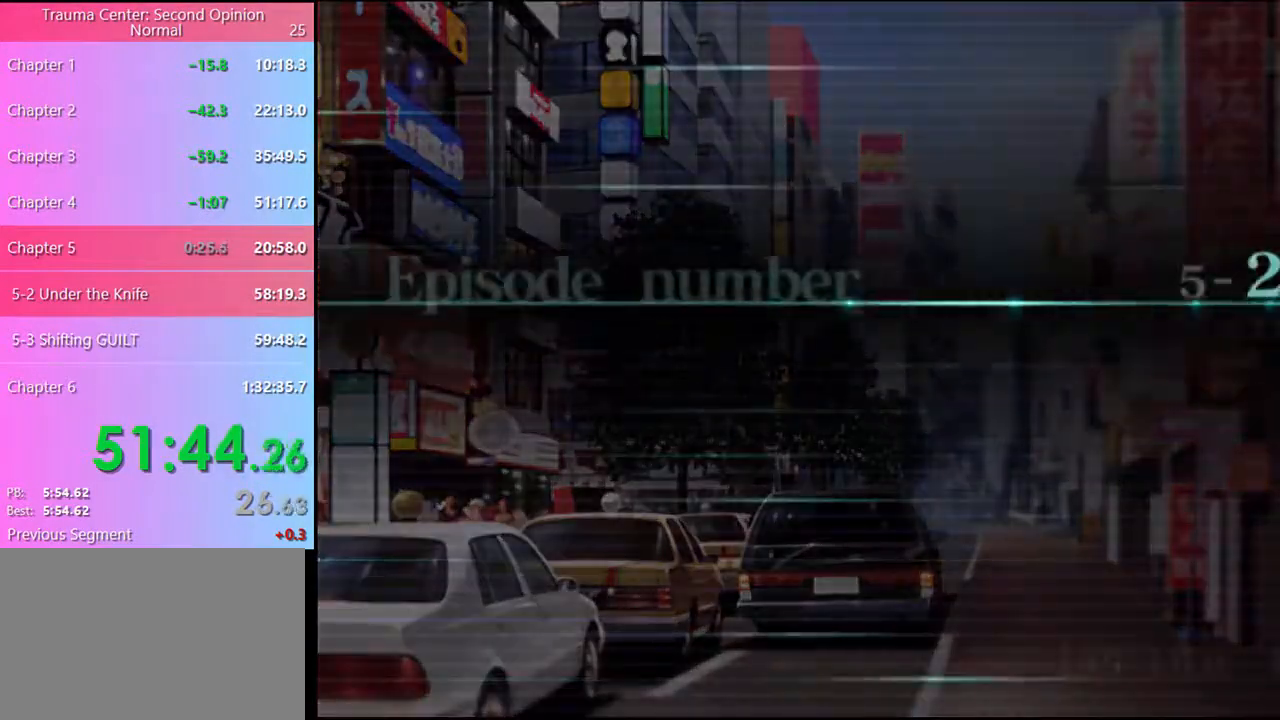
{"keys": [], "mouse": ["left"], "events": [[33, "mouse_left", "down"], [100, "mouse_left", "up"], [166, "mouse_left", "down"], [233, "mouse_left", "up"], [300, "mouse_left", "down"], [366, "mouse_left", "up"], [433, "mouse_left", "down"]]}
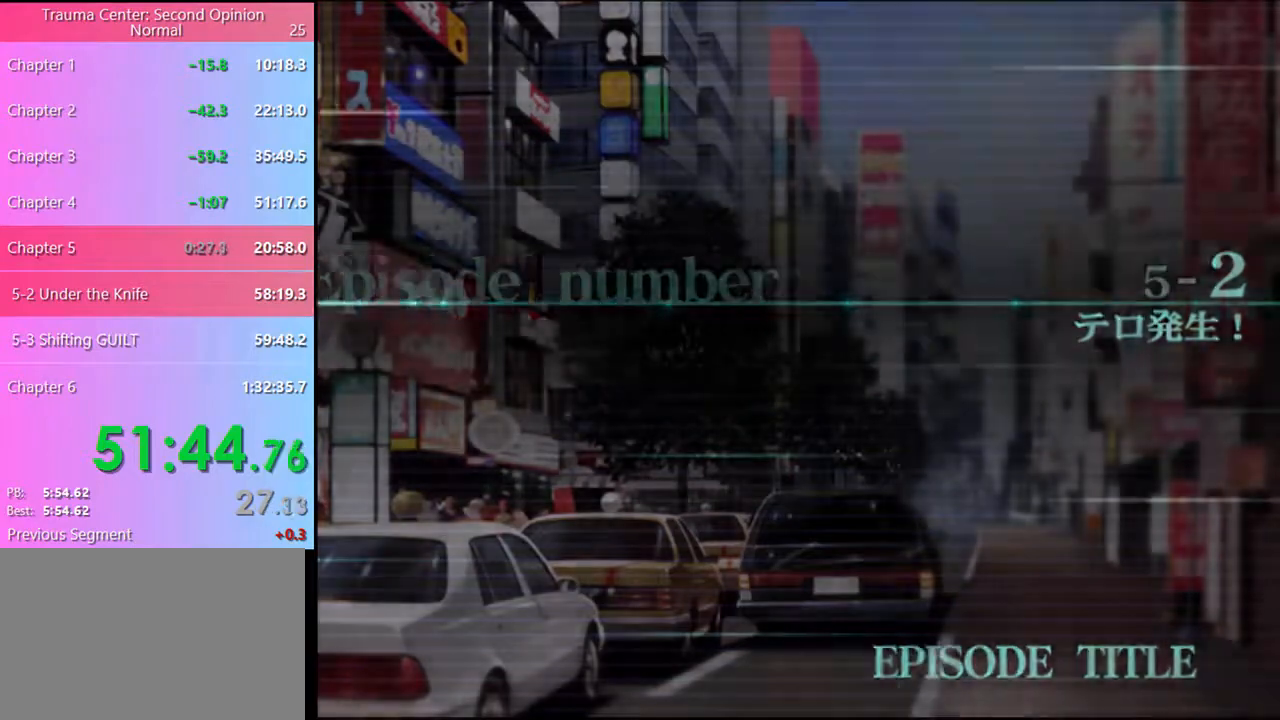
{"keys": ["q"], "mouse": [], "events": [[66, "mouse_left", "up"], [166, "q", "down"], [266, "q", "up"], [333, "q", "down"], [366, "q", "up"], [466, "q", "down"]]}
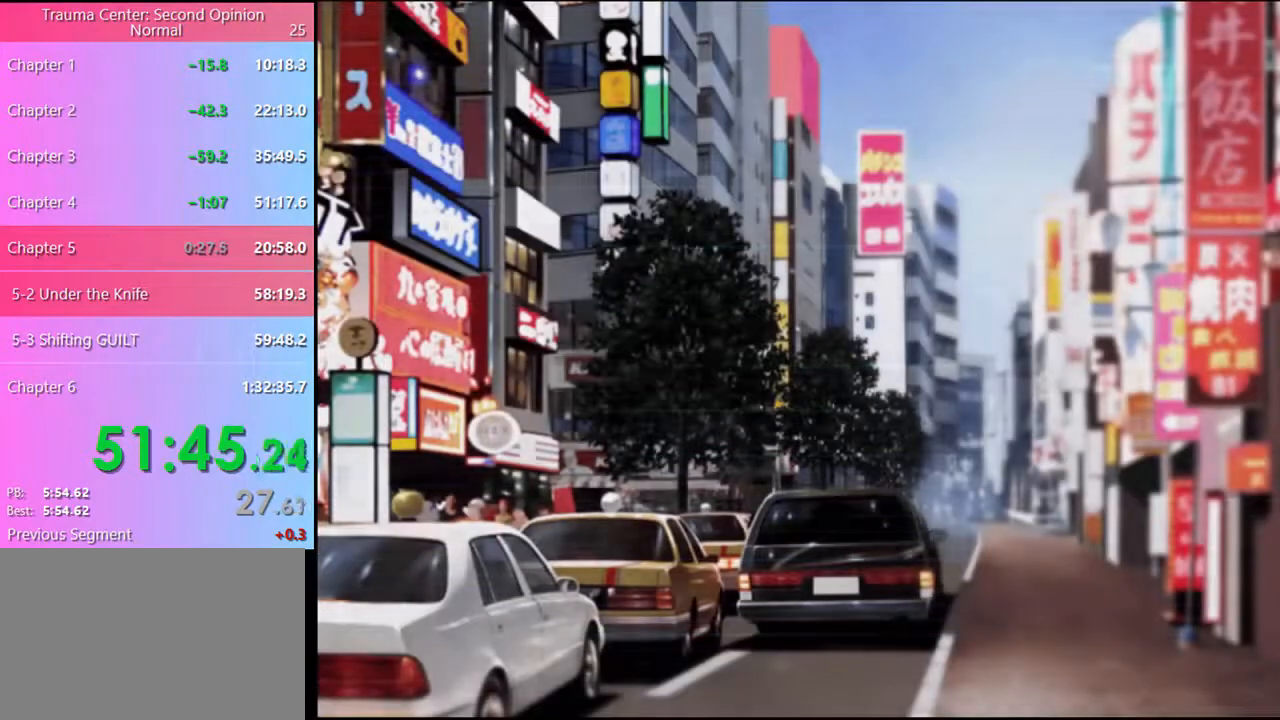
{"keys": [], "mouse": [], "events": [[33, "q", "up"], [66, "q", "down"], [133, "q", "up"], [200, "q", "down"], [233, "q", "up"], [333, "q", "down"], [400, "q", "up"]]}
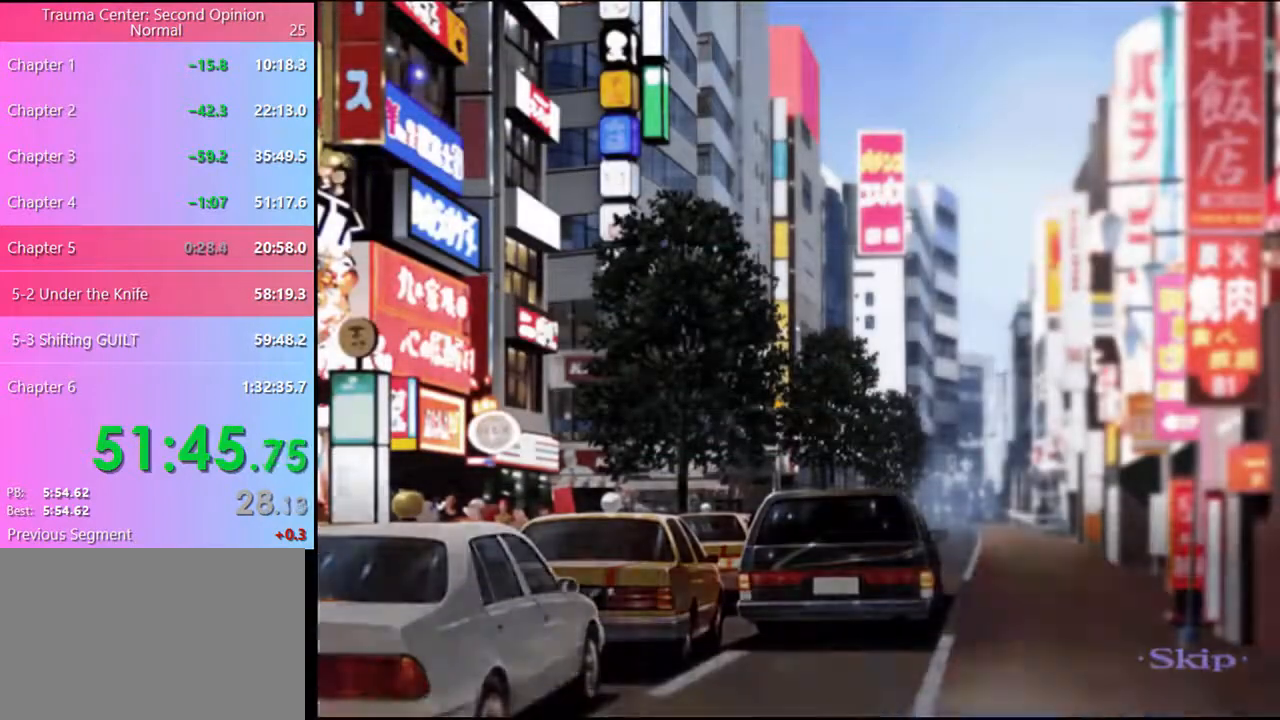
{"keys": [], "mouse": [], "events": []}
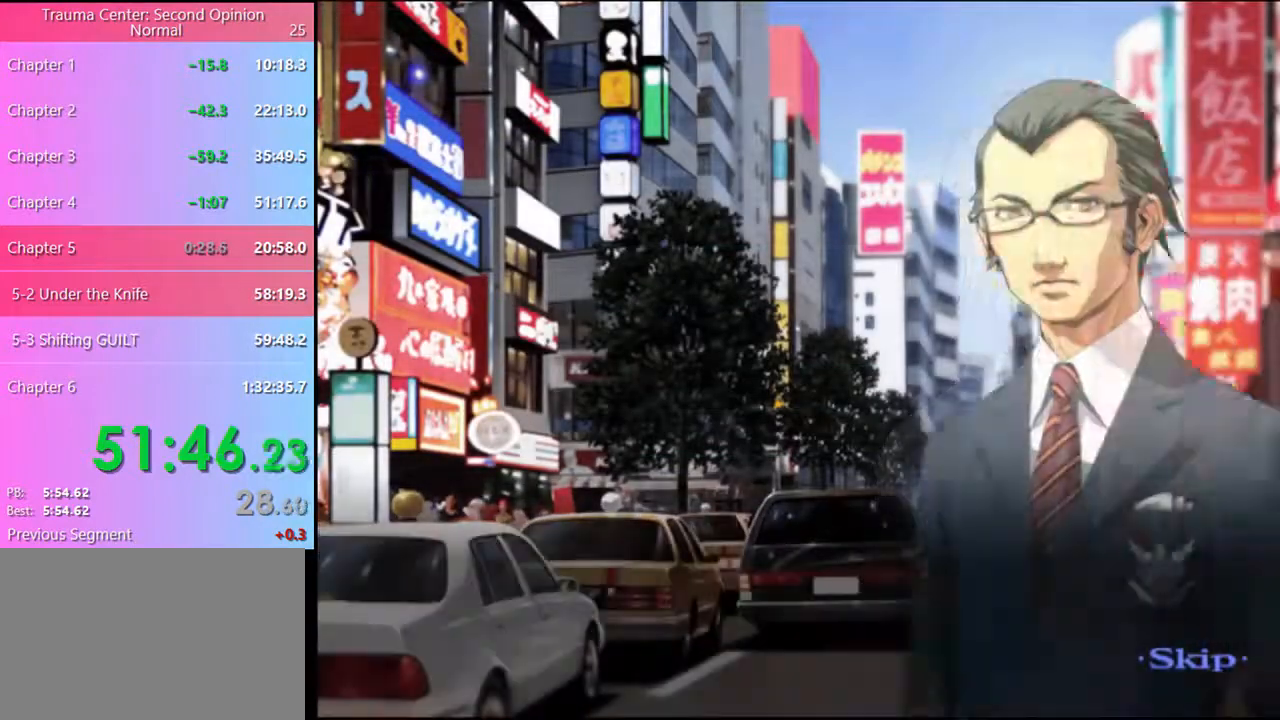
{"keys": [], "mouse": [], "events": []}
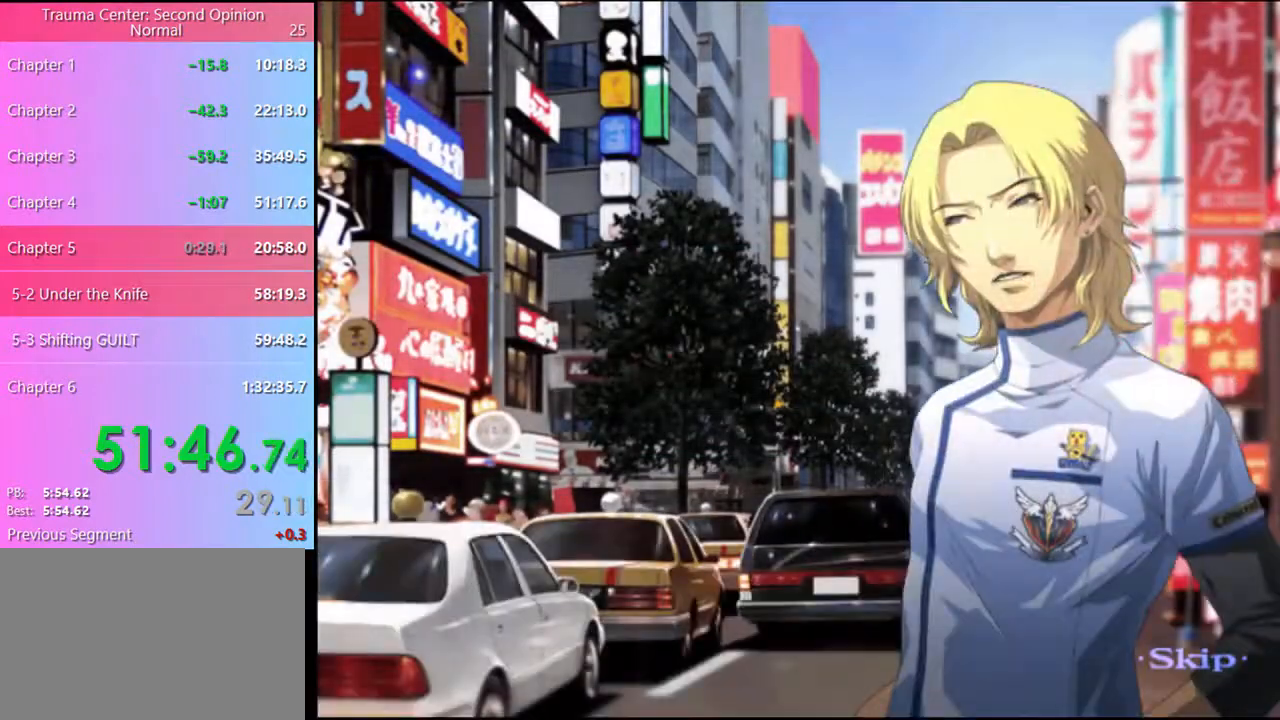
{"keys": [], "mouse": [], "events": []}
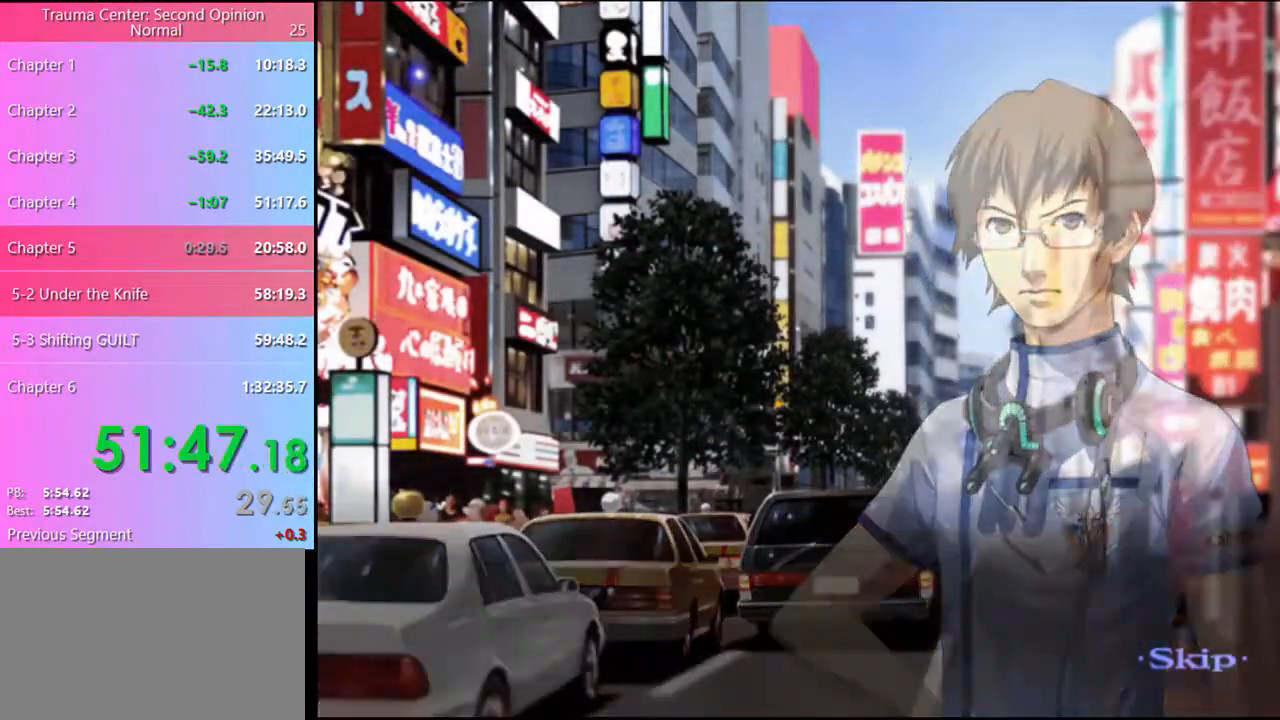
{"keys": [], "mouse": [], "events": []}
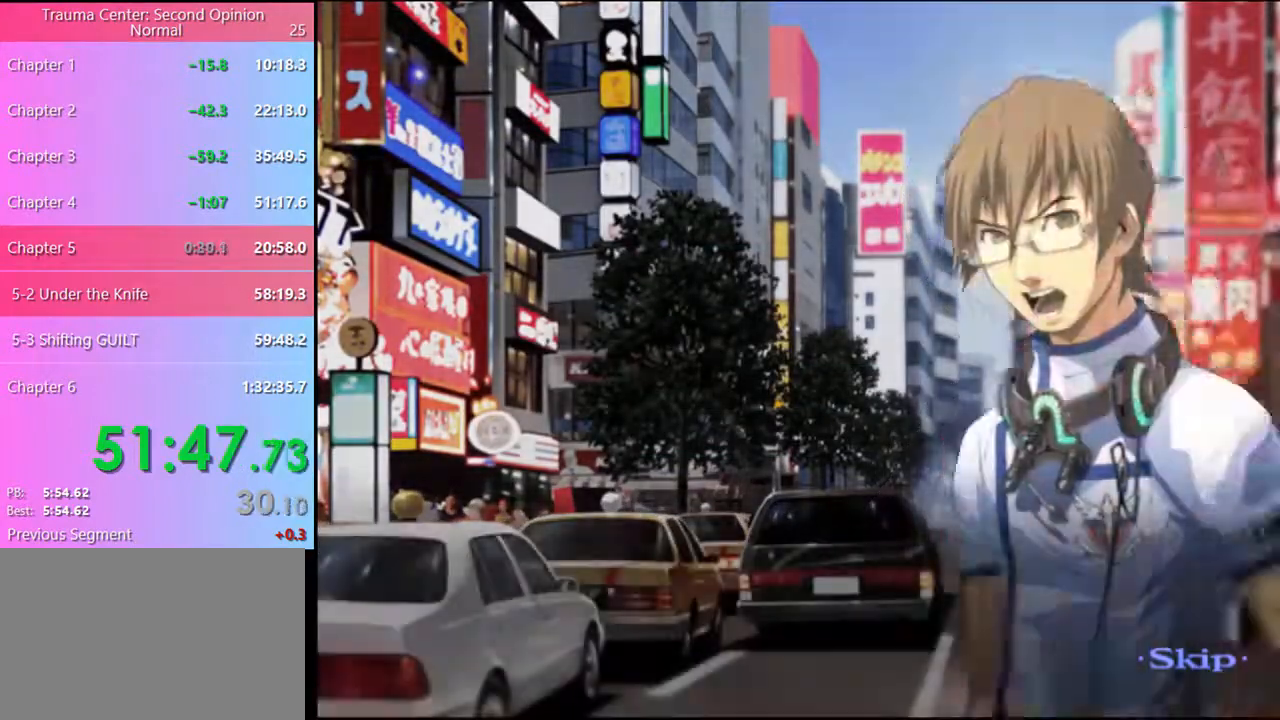
{"keys": [], "mouse": [], "events": []}
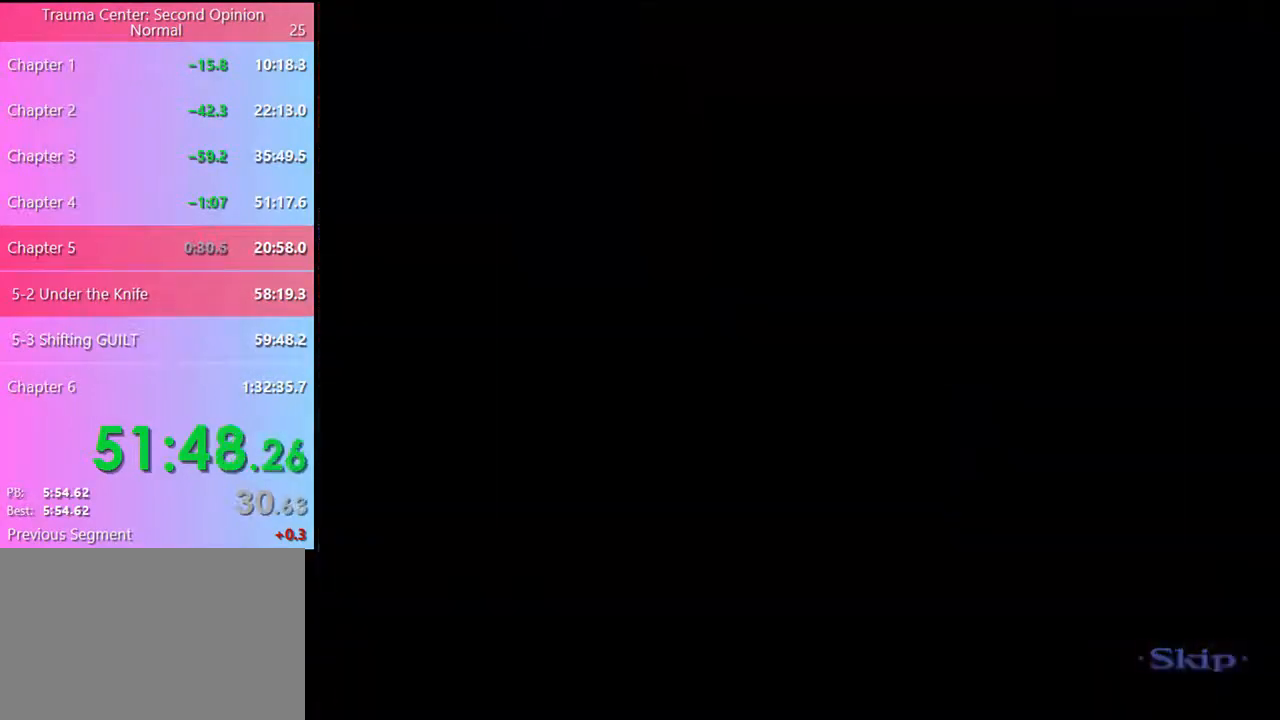
{"keys": [], "mouse": ["left"], "events": [[366, "mouse_left", "down"], [400, "mouse_left", "up"], [500, "mouse_left", "down"]]}
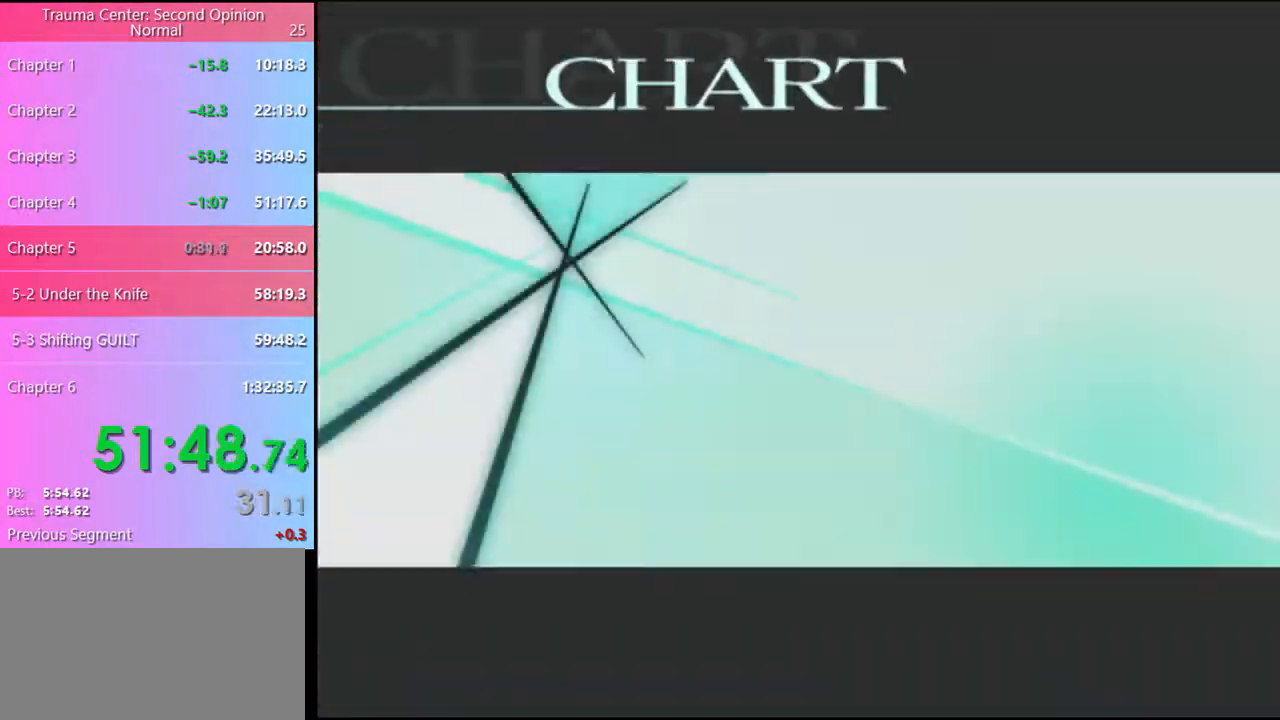
{"keys": [], "mouse": ["left"], "events": [[33, "mouse_left", "up"], [100, "mouse_left", "down"], [200, "mouse_left", "up"], [233, "mouse_left", "down"], [300, "mouse_left", "up"], [366, "mouse_left", "down"], [433, "mouse_left", "up"], [466, "mouse_left", "down"]]}